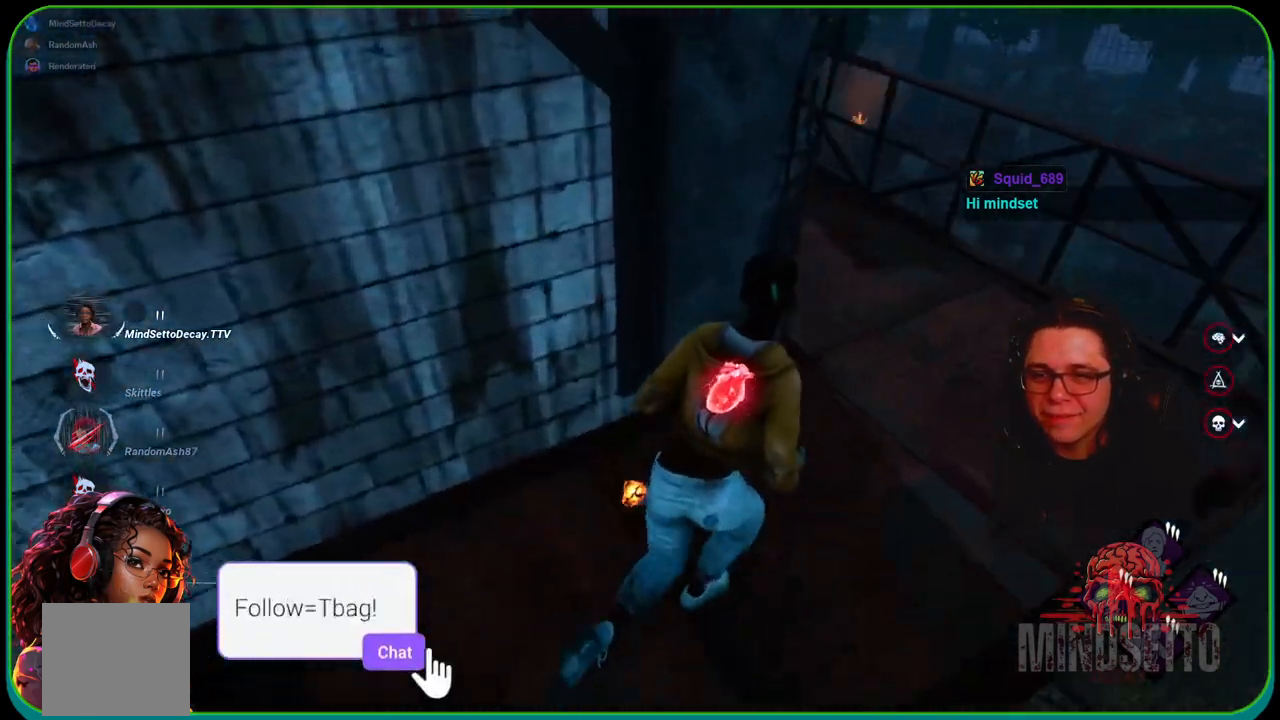
Gameplay with a controller (Xbox layout); each line is a JSON object with the inputs held at the frame after it. "events" lists button and stick changes between this image and that frame as [ms after this image, input, new state], when the widget could be followed in between. Not read: R3.
{"buttons": ["L1"], "left_stick": "up-right", "right_stick": "left", "events": [[33, "right_stick", "center"], [233, "right_stick", "left"]]}
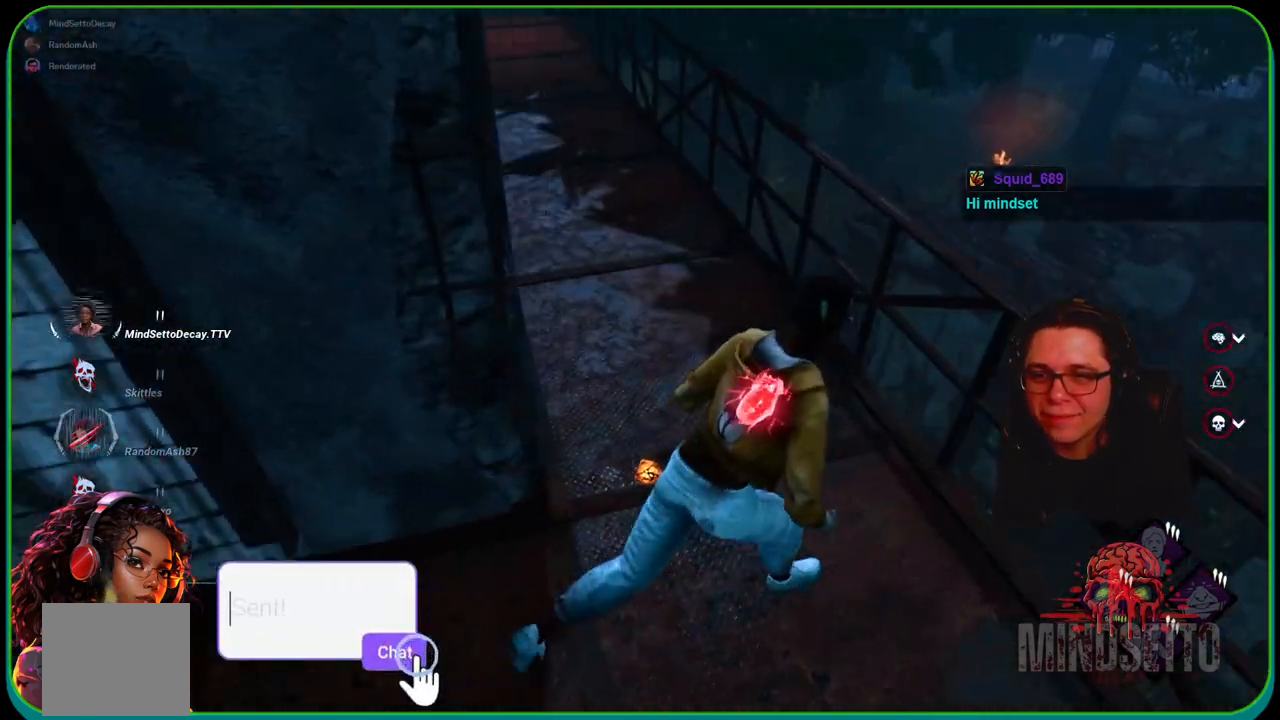
{"buttons": ["L1"], "left_stick": "up-right", "right_stick": "center", "events": [[233, "right_stick", "center"]]}
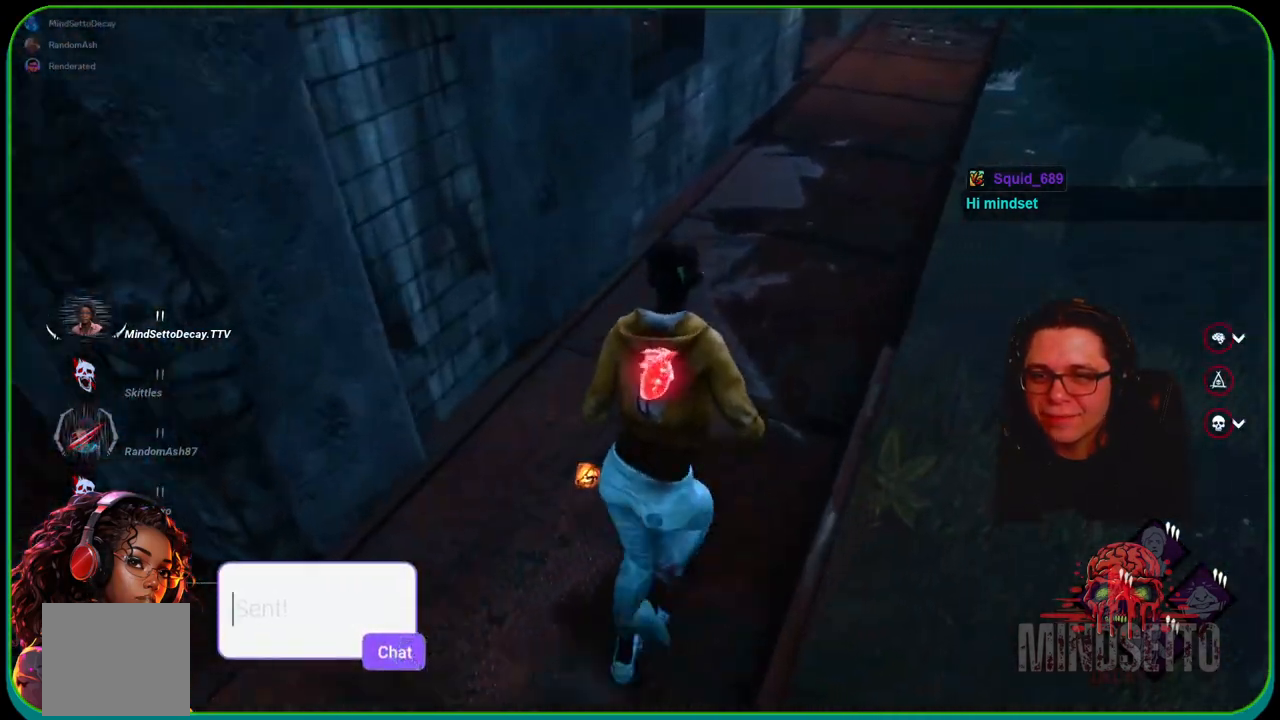
{"buttons": ["L1"], "left_stick": "up-right", "right_stick": "left", "events": [[333, "right_stick", "left"]]}
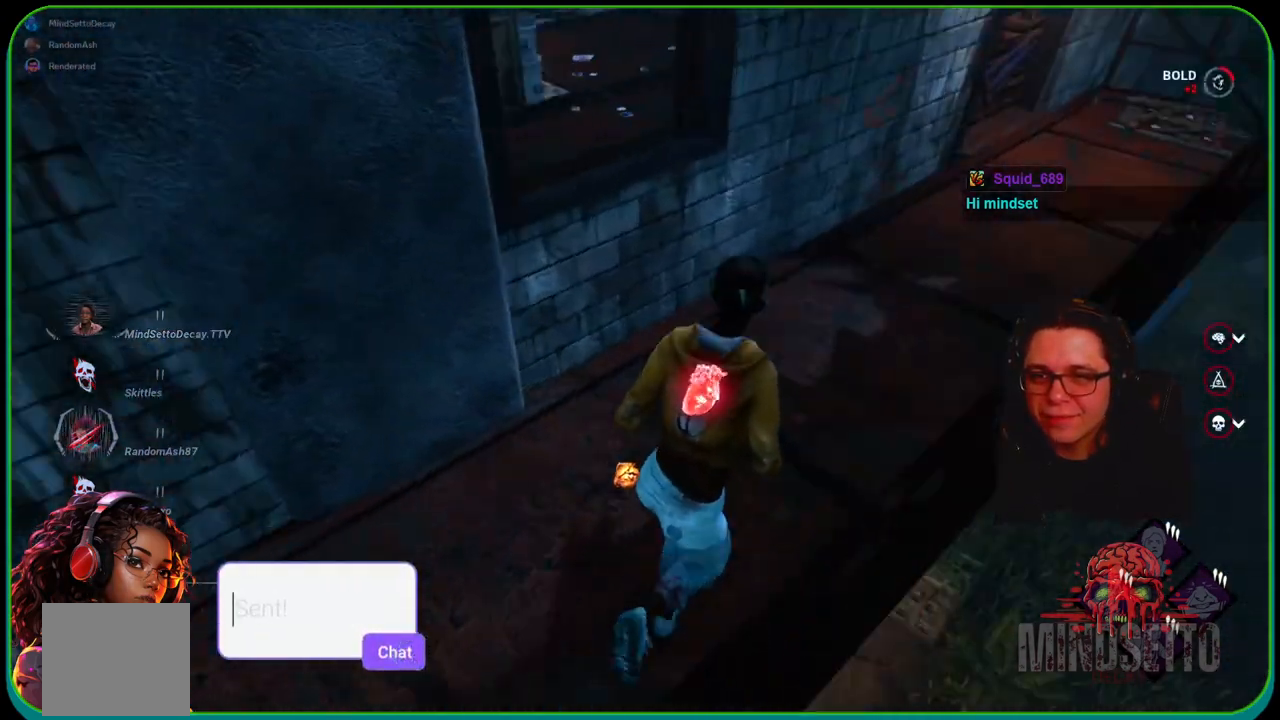
{"buttons": ["L2"], "left_stick": "up", "right_stick": "up-left", "events": [[67, "left_stick", "right"], [100, "right_stick", "up-left"], [217, "right_stick", "left"], [267, "left_stick", "up"], [333, "L1", "up"], [383, "right_stick", "up-left"], [417, "L2", "down"]]}
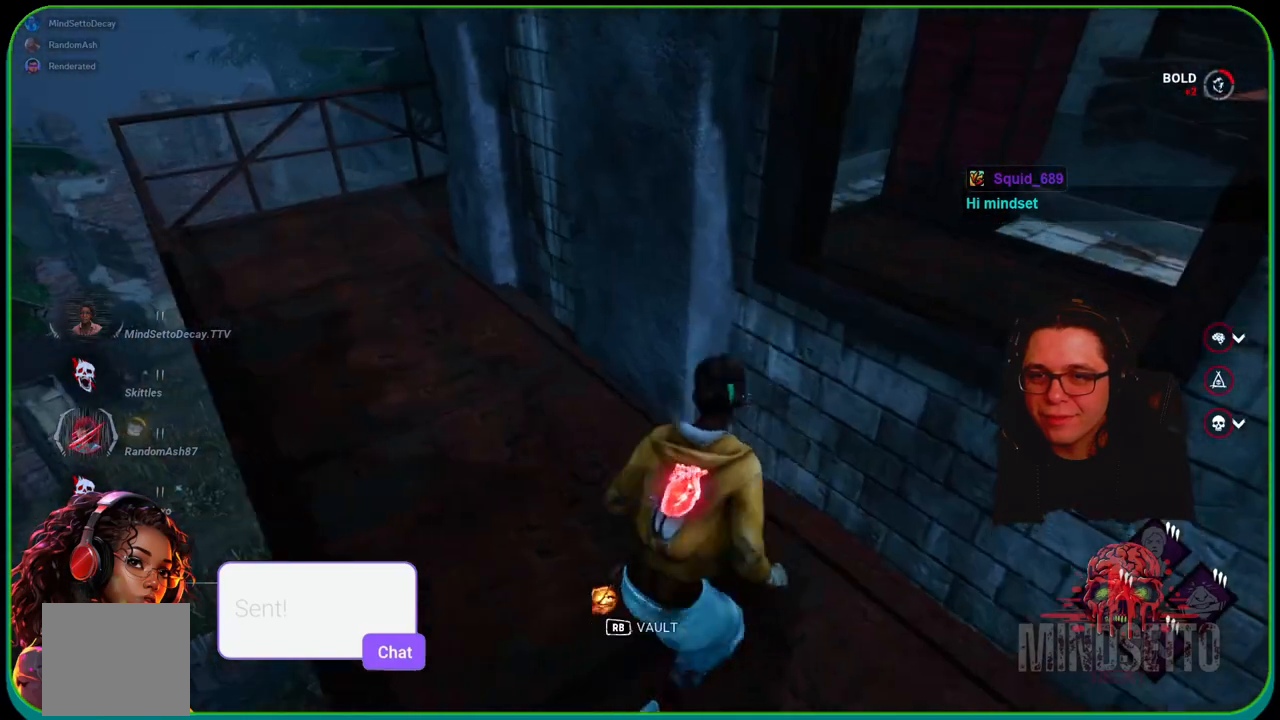
{"buttons": ["L2"], "left_stick": "up-right", "right_stick": "center", "events": [[33, "left_stick", "up-right"], [150, "right_stick", "up"], [167, "R1", "down"], [283, "R1", "up"], [350, "right_stick", "center"]]}
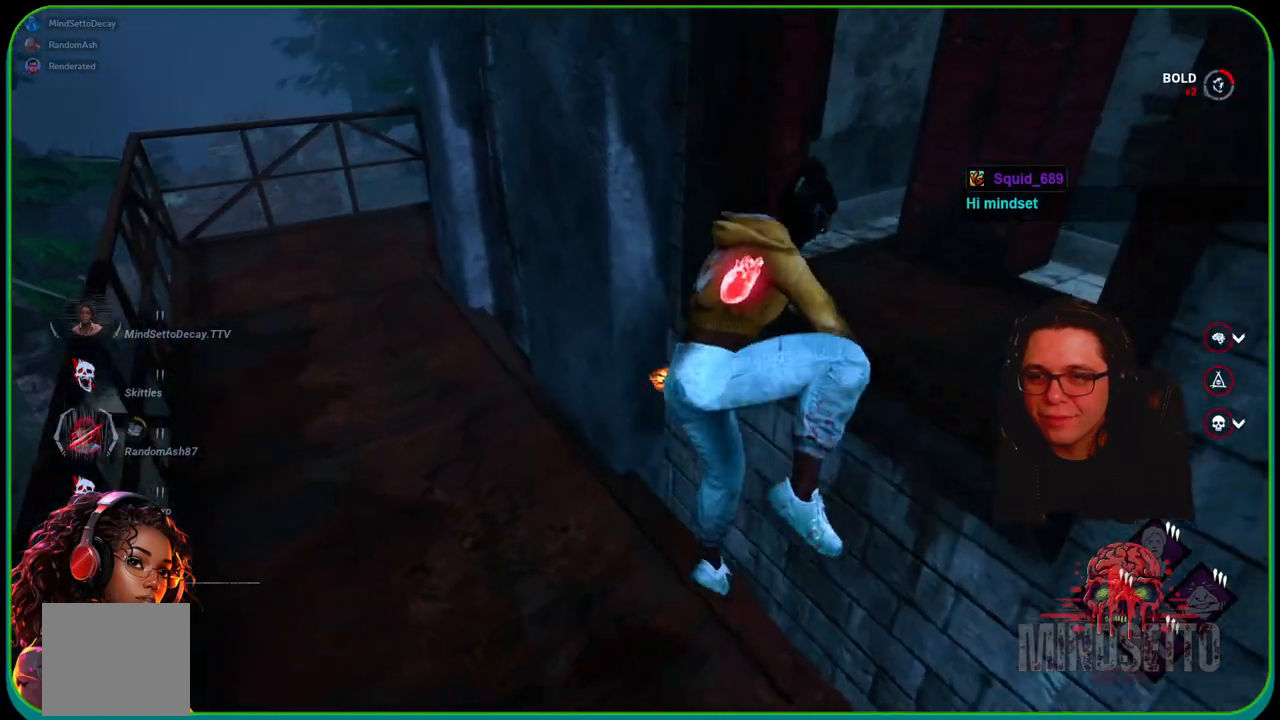
{"buttons": [], "left_stick": "up-right", "right_stick": "center", "events": [[300, "L2", "up"]]}
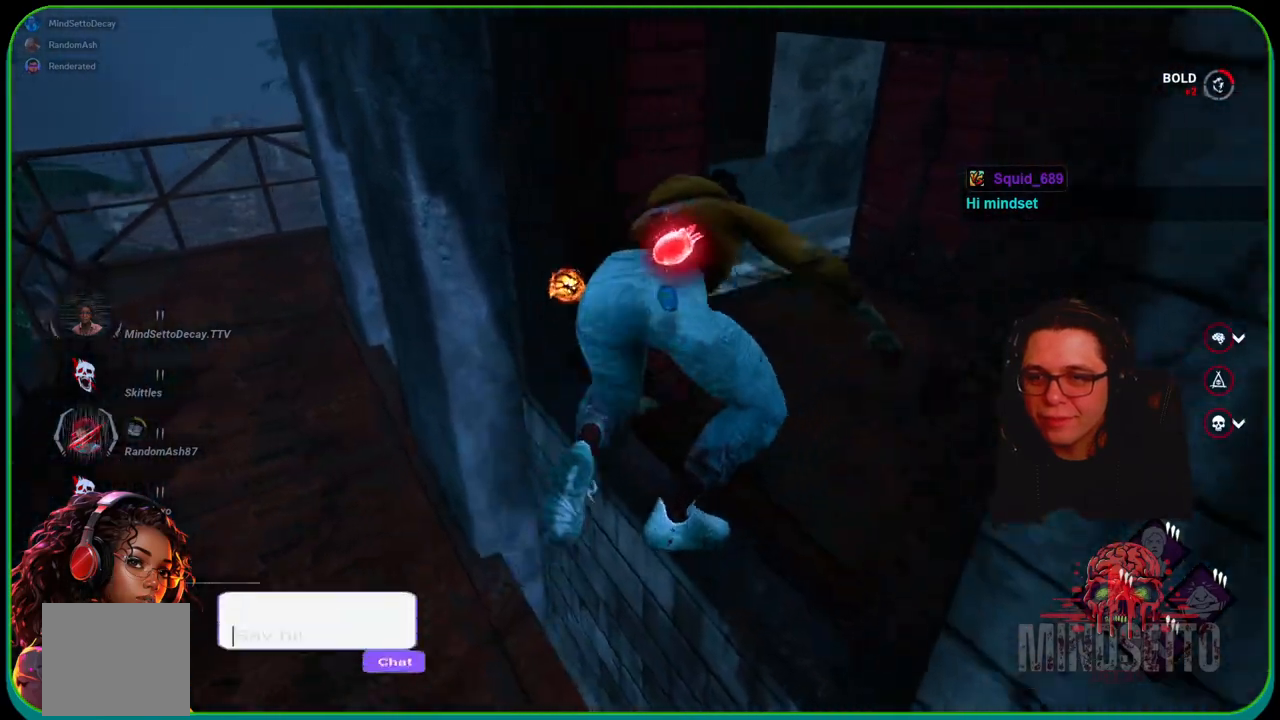
{"buttons": ["L1"], "left_stick": "up-right", "right_stick": "up", "events": [[250, "L1", "down"], [283, "right_stick", "right"], [467, "right_stick", "up"]]}
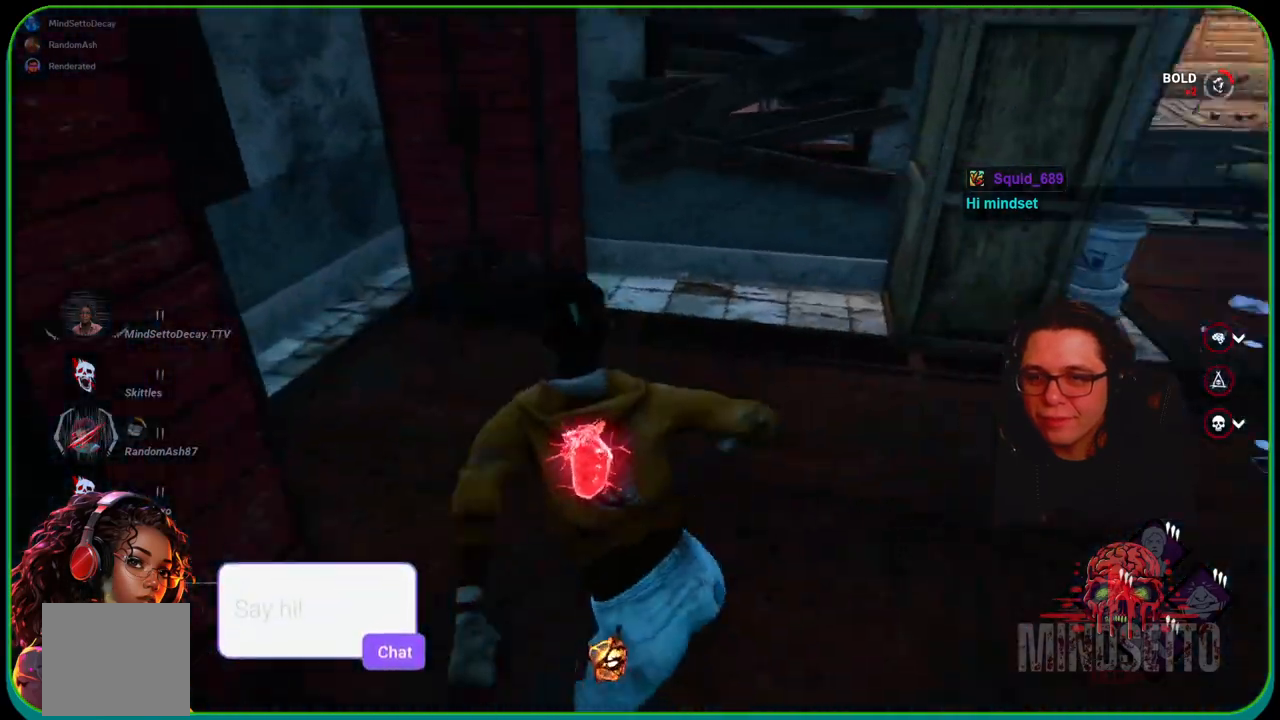
{"buttons": ["L1"], "left_stick": "up-right", "right_stick": "right", "events": [[50, "right_stick", "center"], [283, "right_stick", "right"]]}
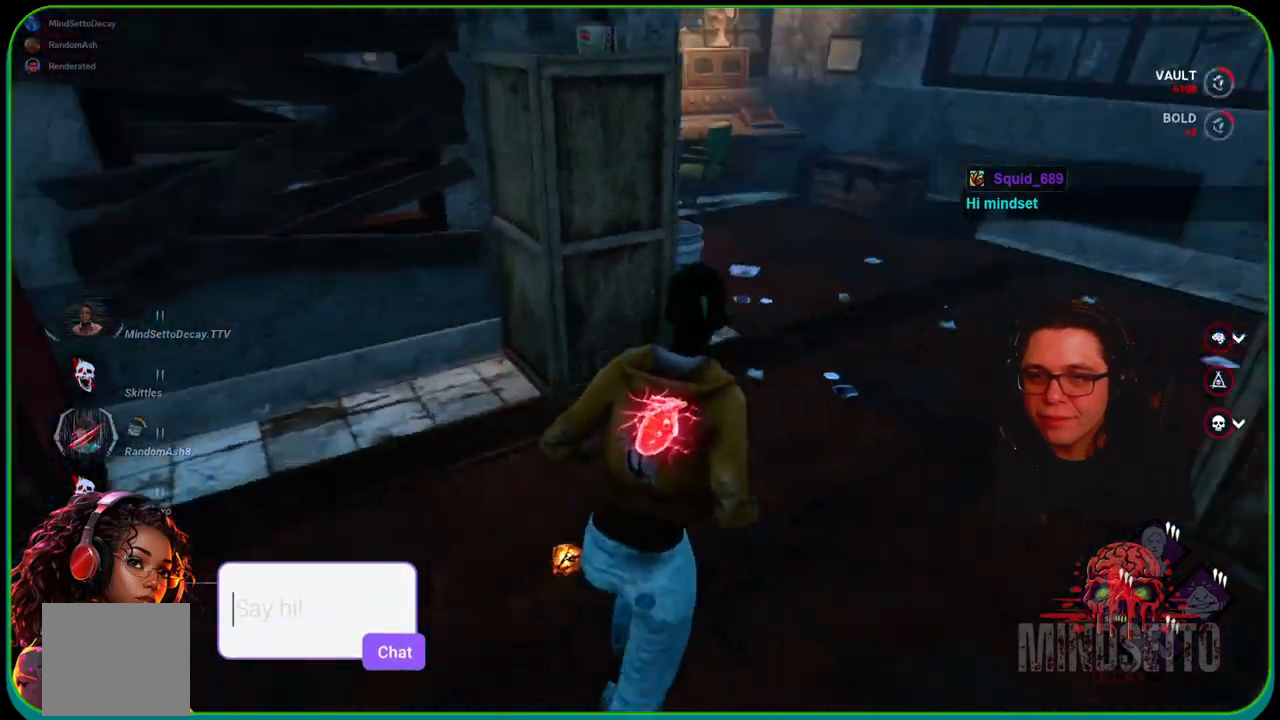
{"buttons": ["L1"], "left_stick": "up-right", "right_stick": "left", "events": [[50, "right_stick", "center"], [433, "right_stick", "left"]]}
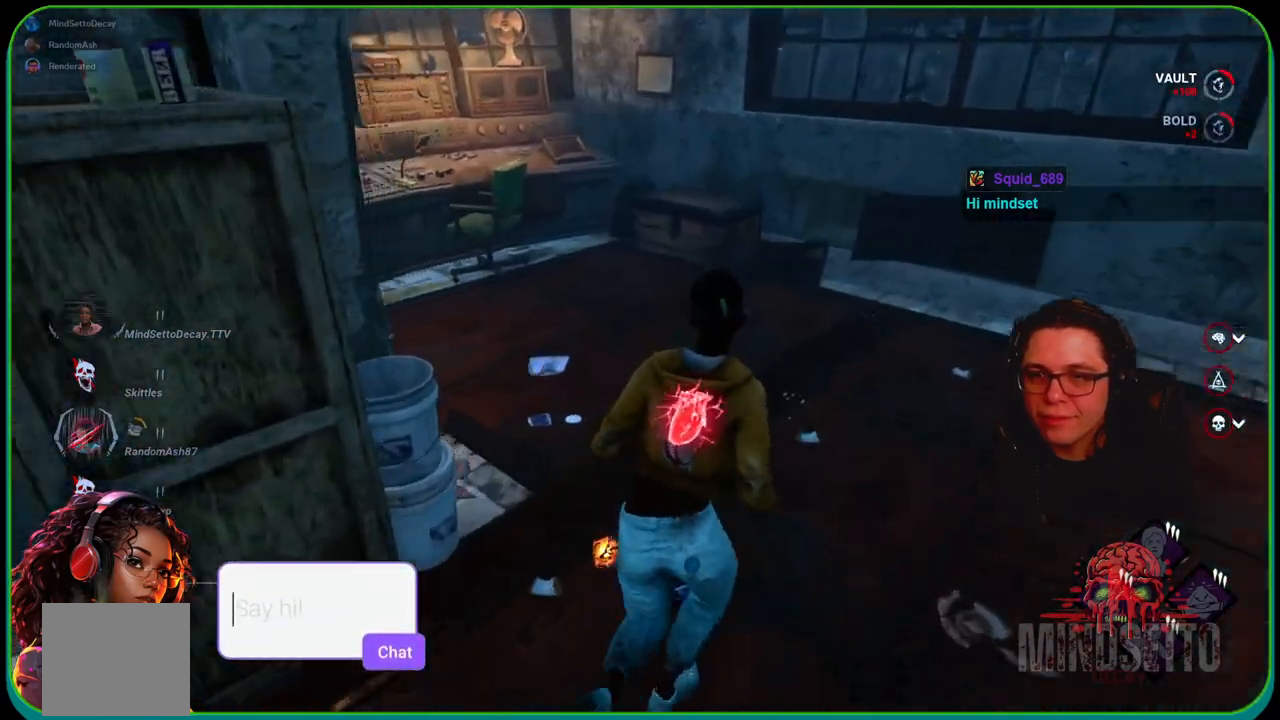
{"buttons": ["L1"], "left_stick": "up-right", "right_stick": "left", "events": [[150, "right_stick", "up-left"], [300, "right_stick", "left"]]}
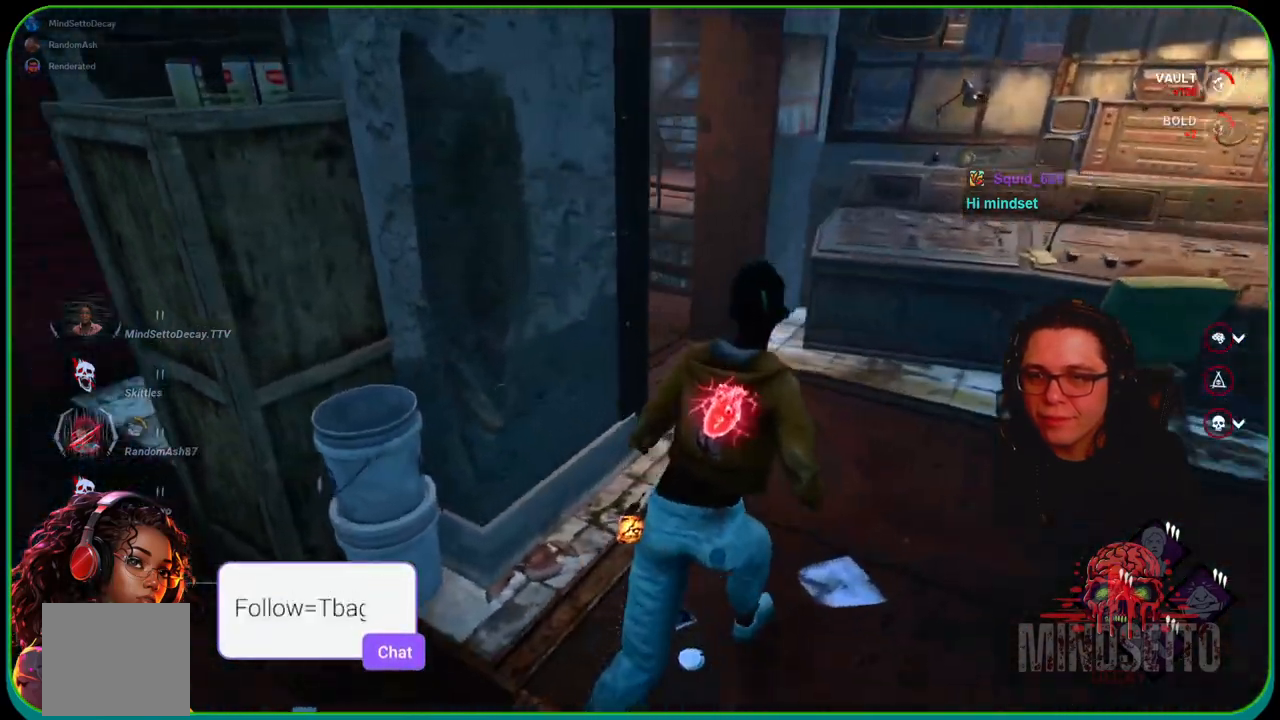
{"buttons": ["L1"], "left_stick": "up-right", "right_stick": "center", "events": [[400, "right_stick", "center"]]}
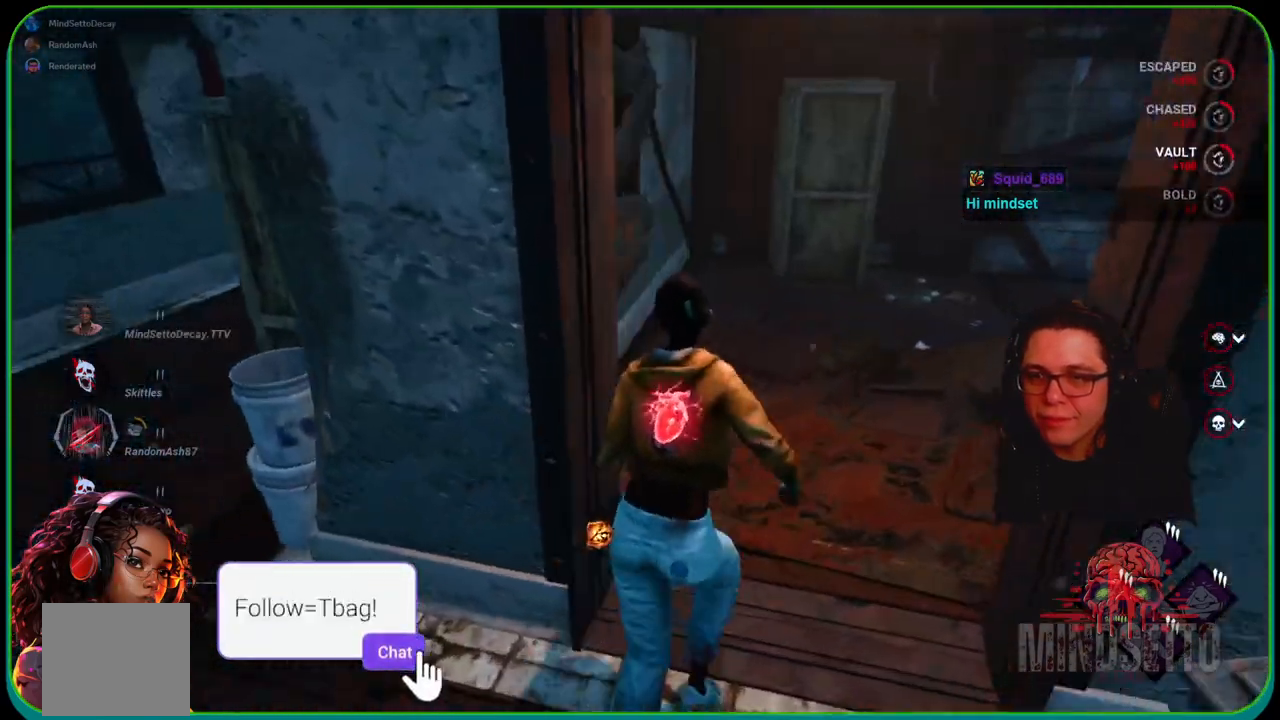
{"buttons": ["L1"], "left_stick": "up", "right_stick": "center", "events": [[33, "left_stick", "up"], [83, "right_stick", "right"], [333, "right_stick", "center"]]}
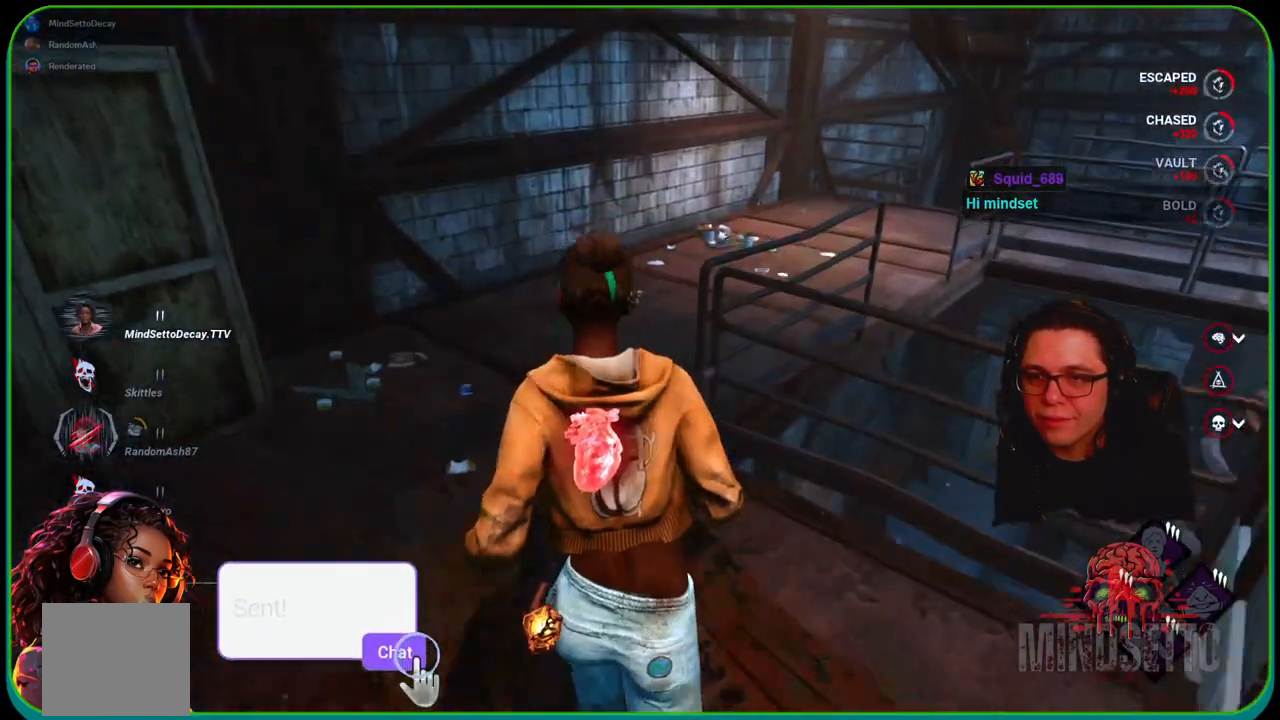
{"buttons": ["L1"], "left_stick": "up-left", "right_stick": "right", "events": [[33, "right_stick", "right"], [200, "right_stick", "center"], [233, "left_stick", "up-left"], [317, "right_stick", "right"]]}
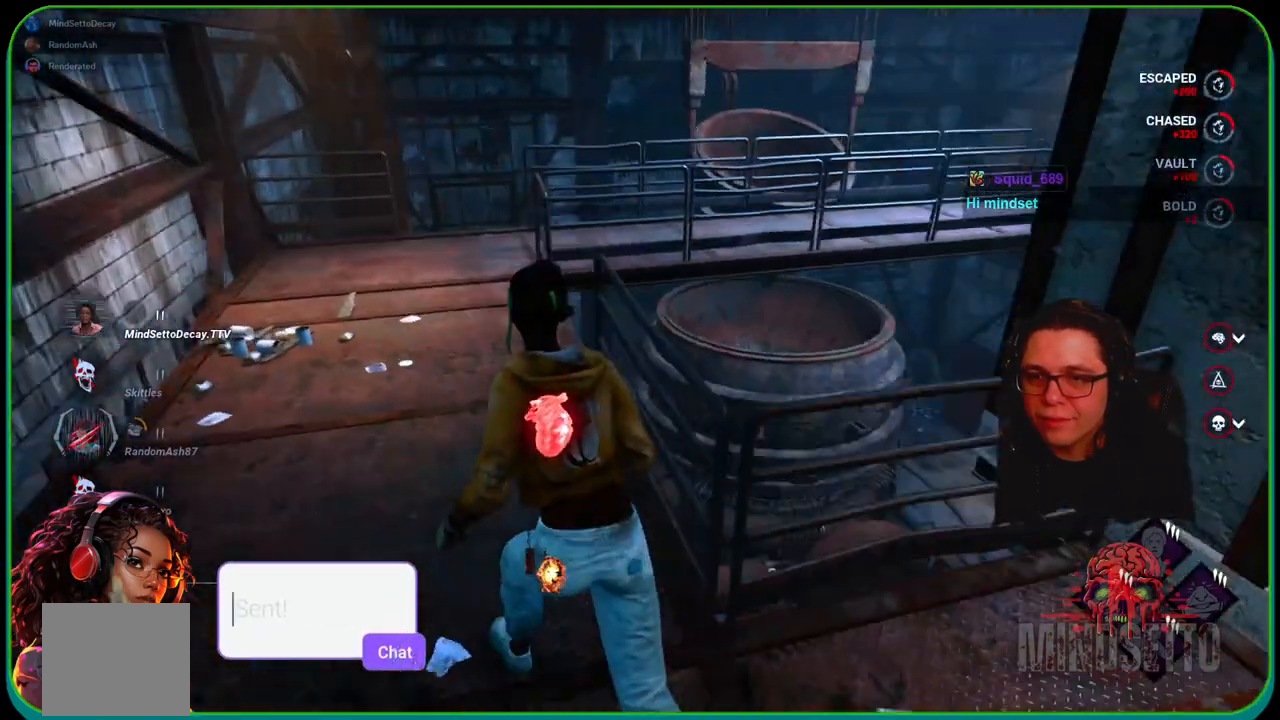
{"buttons": ["L1"], "left_stick": "up-left", "right_stick": "down-right", "events": [[17, "right_stick", "down-right"]]}
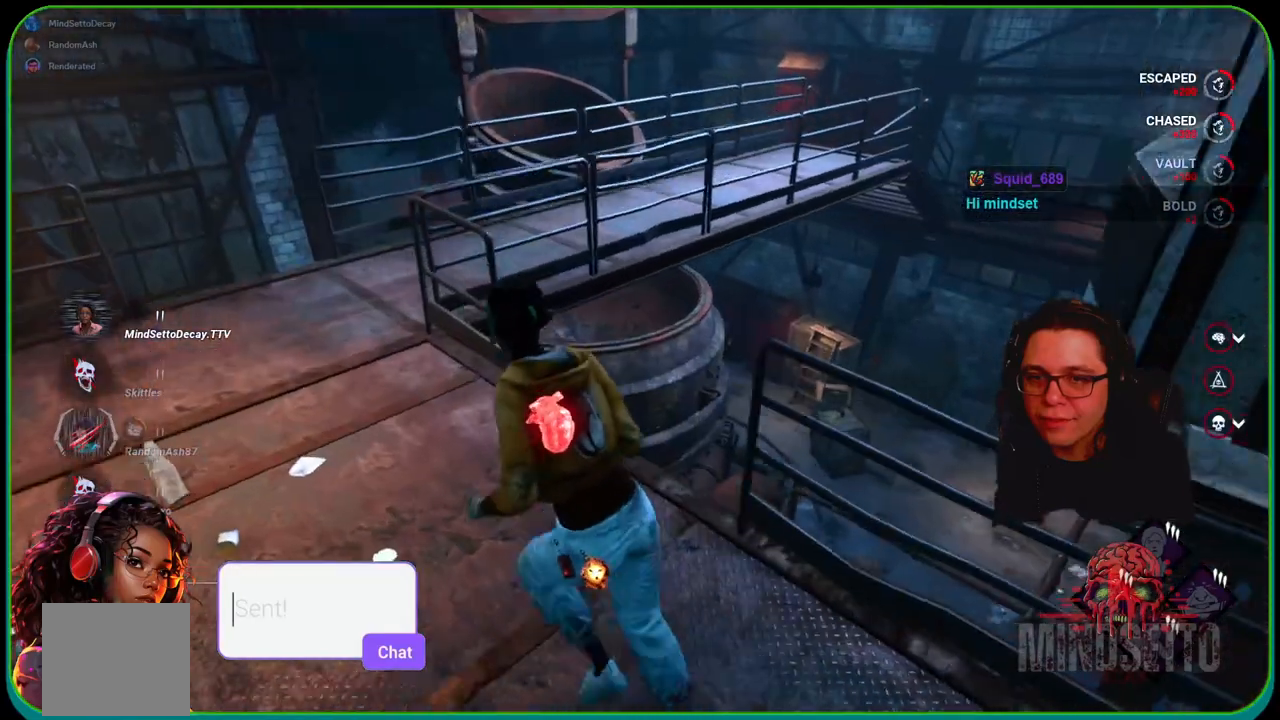
{"buttons": ["L1"], "left_stick": "up-left", "right_stick": "center", "events": [[183, "right_stick", "center"]]}
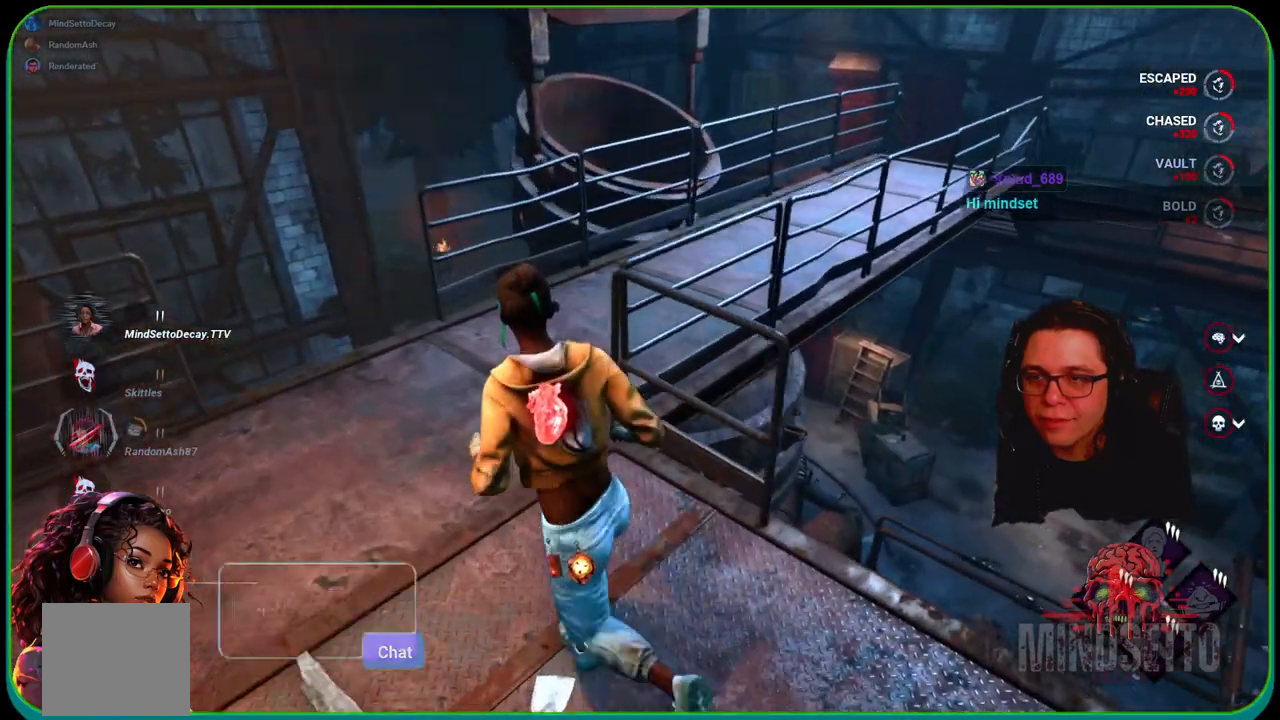
{"buttons": ["L1"], "left_stick": "up-left", "right_stick": "down", "events": [[267, "right_stick", "down"]]}
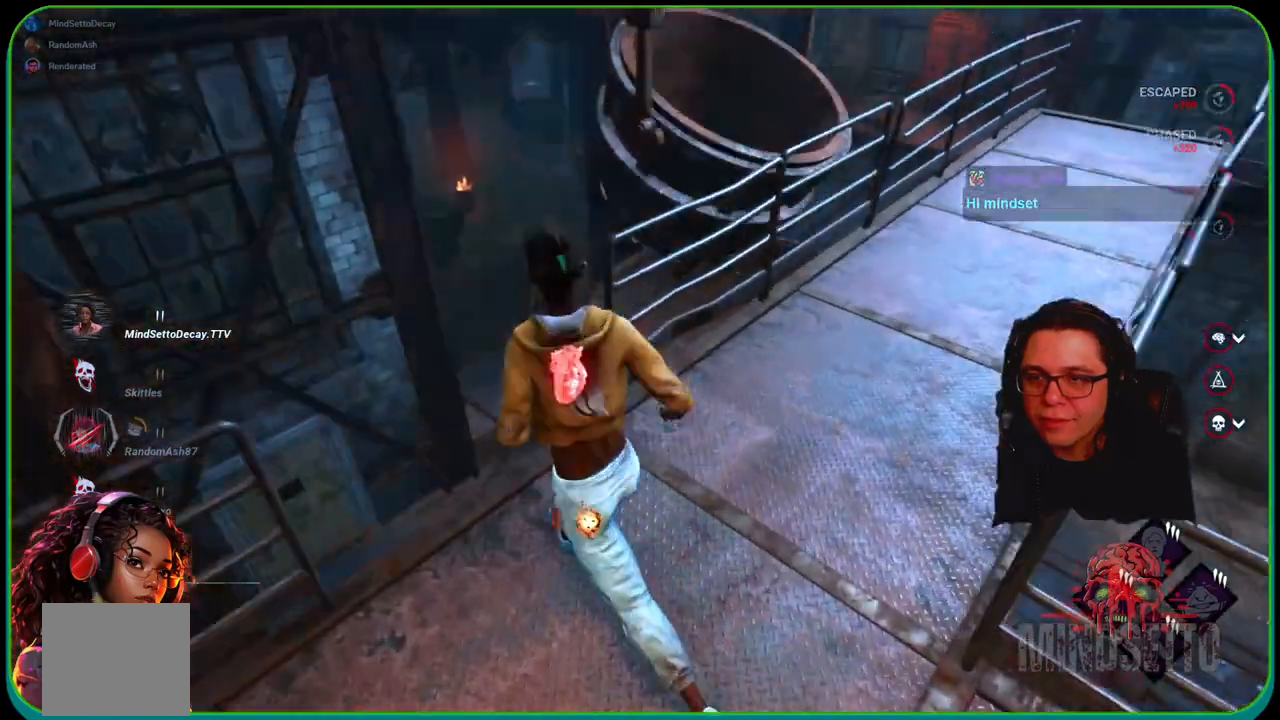
{"buttons": ["L1"], "left_stick": "up-left", "right_stick": "center", "events": [[300, "right_stick", "center"]]}
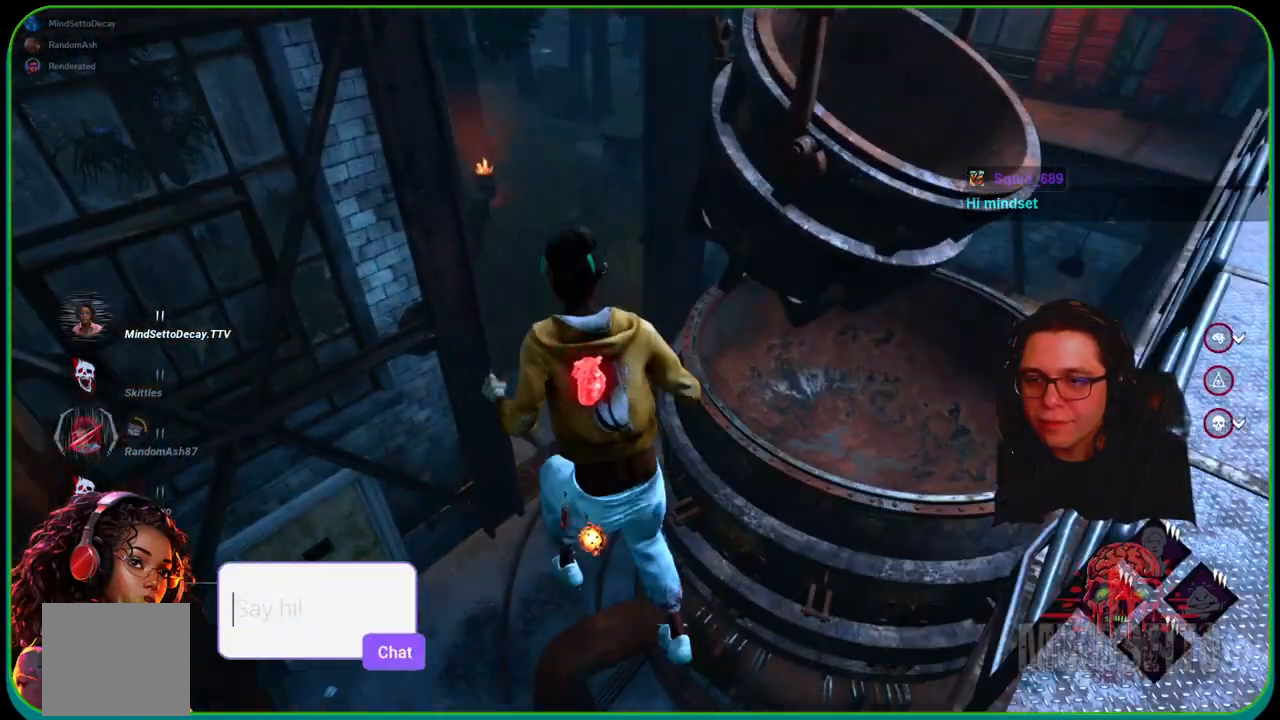
{"buttons": ["L1"], "left_stick": "up-left", "right_stick": "center", "events": []}
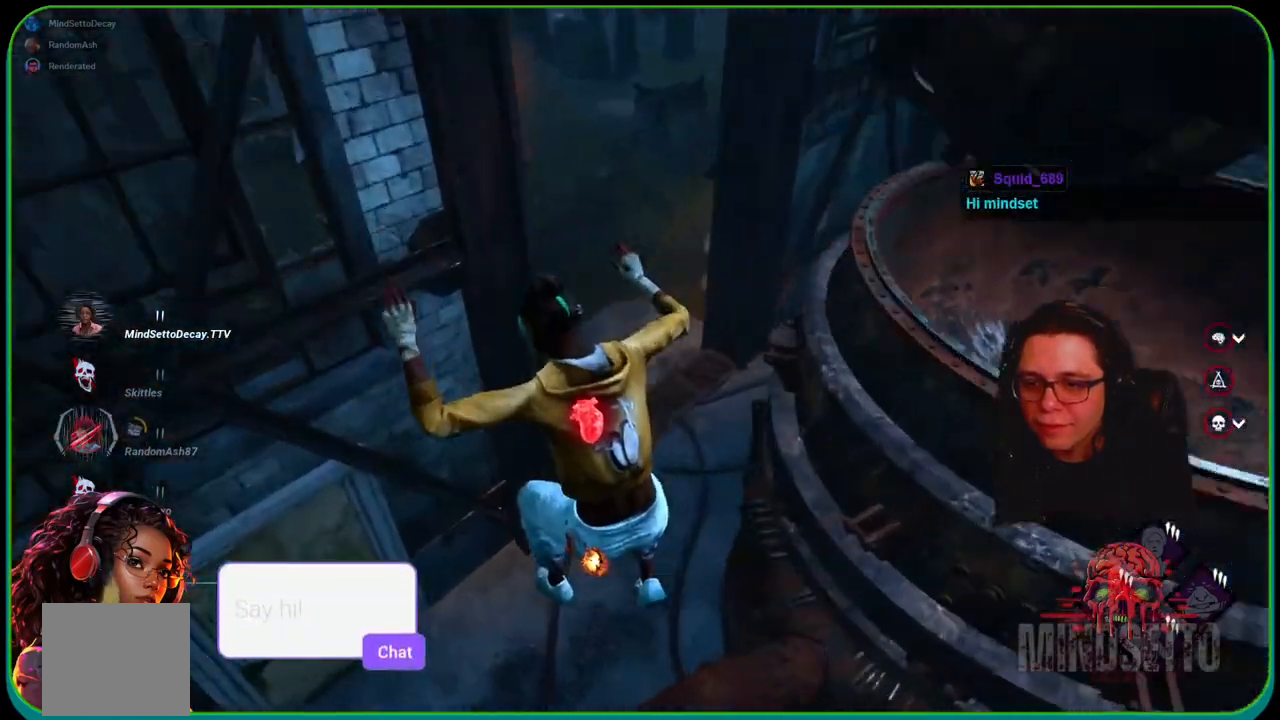
{"buttons": ["L1"], "left_stick": "up-left", "right_stick": "right", "events": [[400, "right_stick", "right"]]}
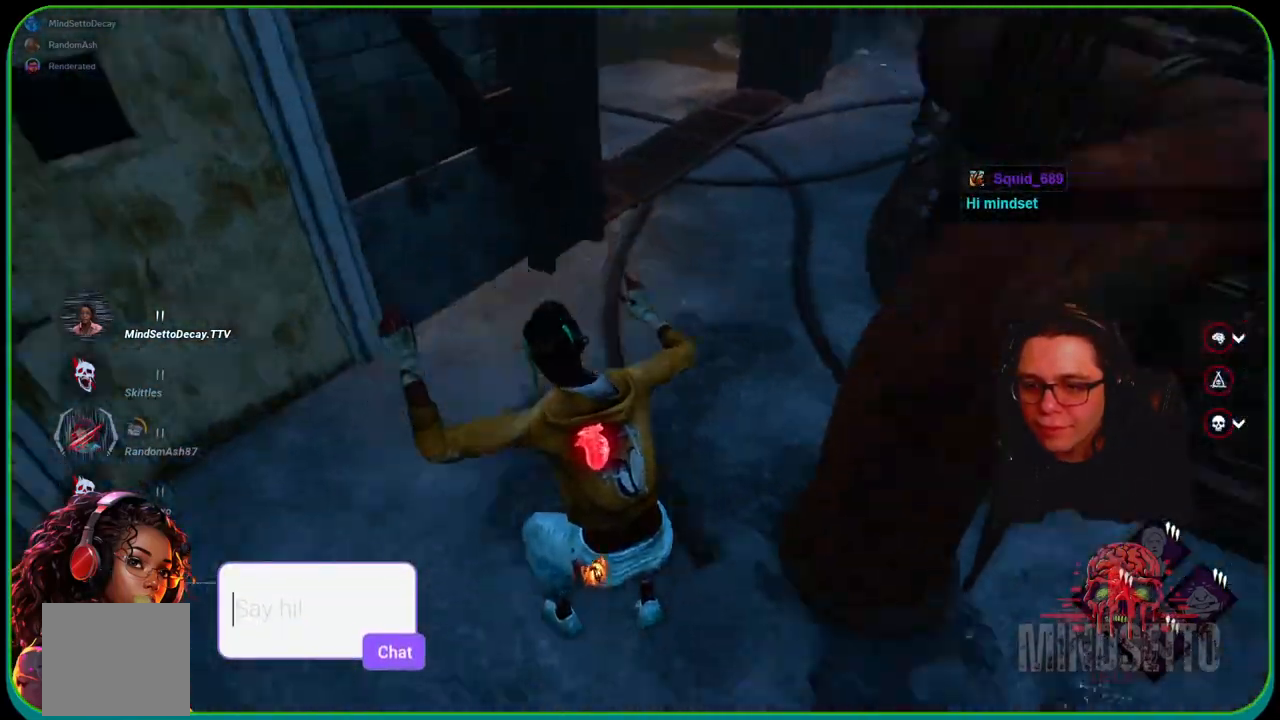
{"buttons": ["L1"], "left_stick": "left", "right_stick": "up-right", "events": [[100, "left_stick", "left"], [117, "right_stick", "up-right"]]}
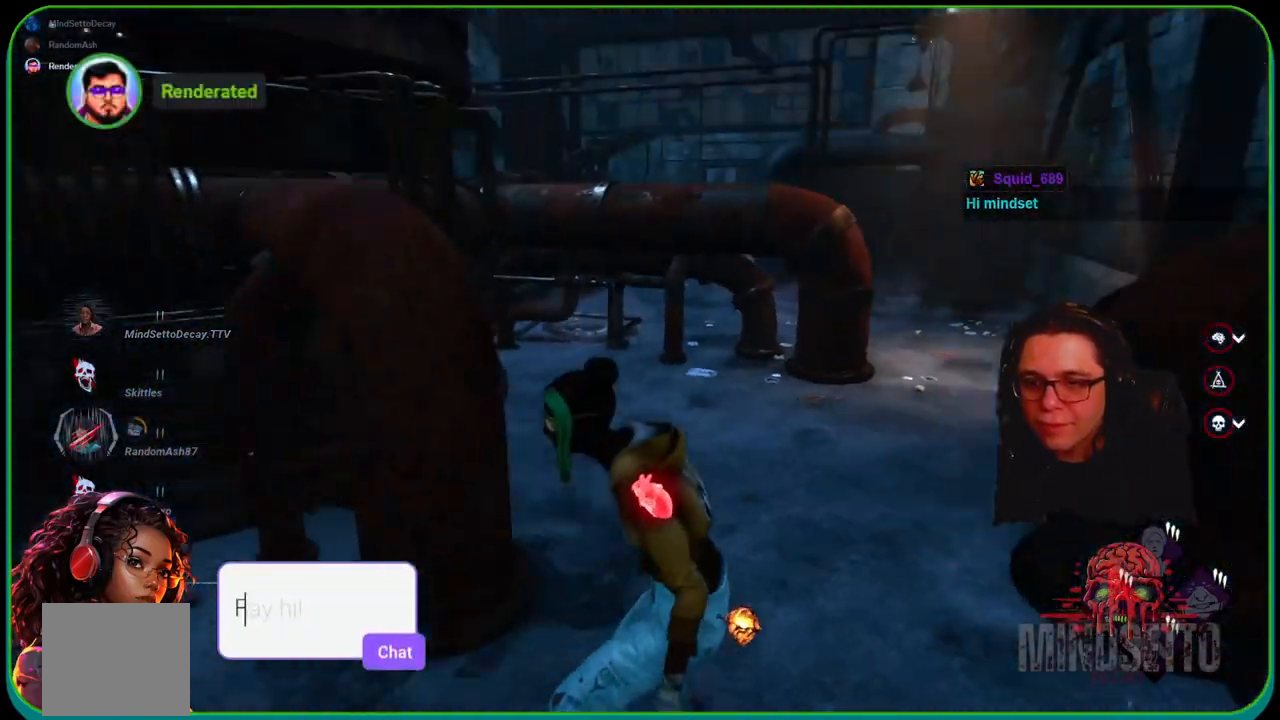
{"buttons": ["L1"], "left_stick": "left", "right_stick": "up", "events": [[17, "right_stick", "center"], [350, "right_stick", "up"]]}
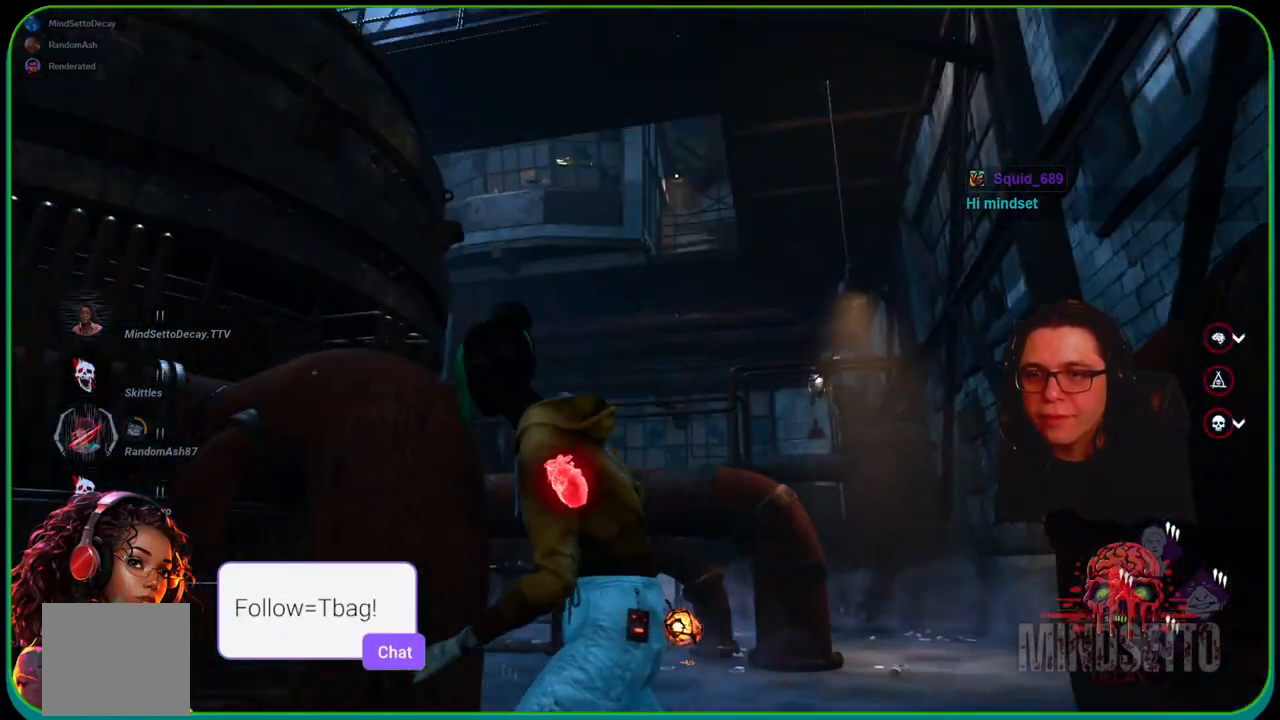
{"buttons": ["L1"], "left_stick": "left", "right_stick": "down-left", "events": [[50, "right_stick", "center"], [417, "right_stick", "down-left"]]}
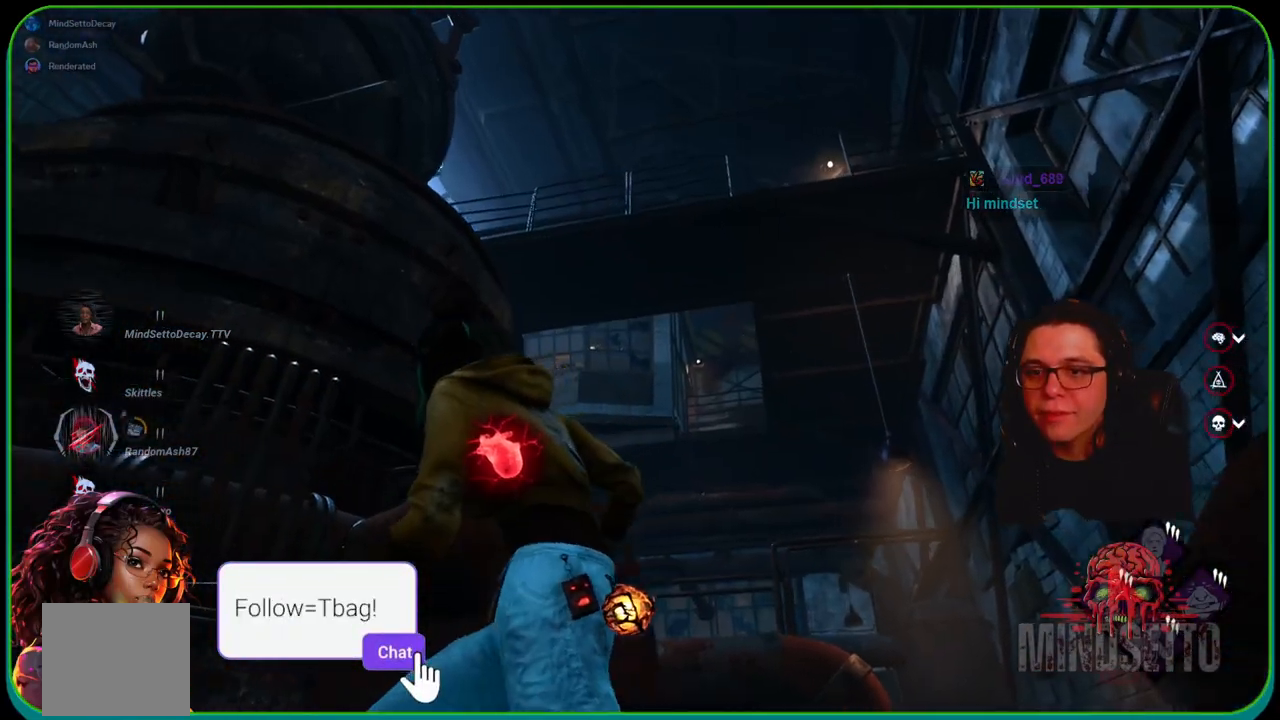
{"buttons": ["L1"], "left_stick": "up", "right_stick": "down-left", "events": [[150, "left_stick", "up-left"], [317, "left_stick", "up"]]}
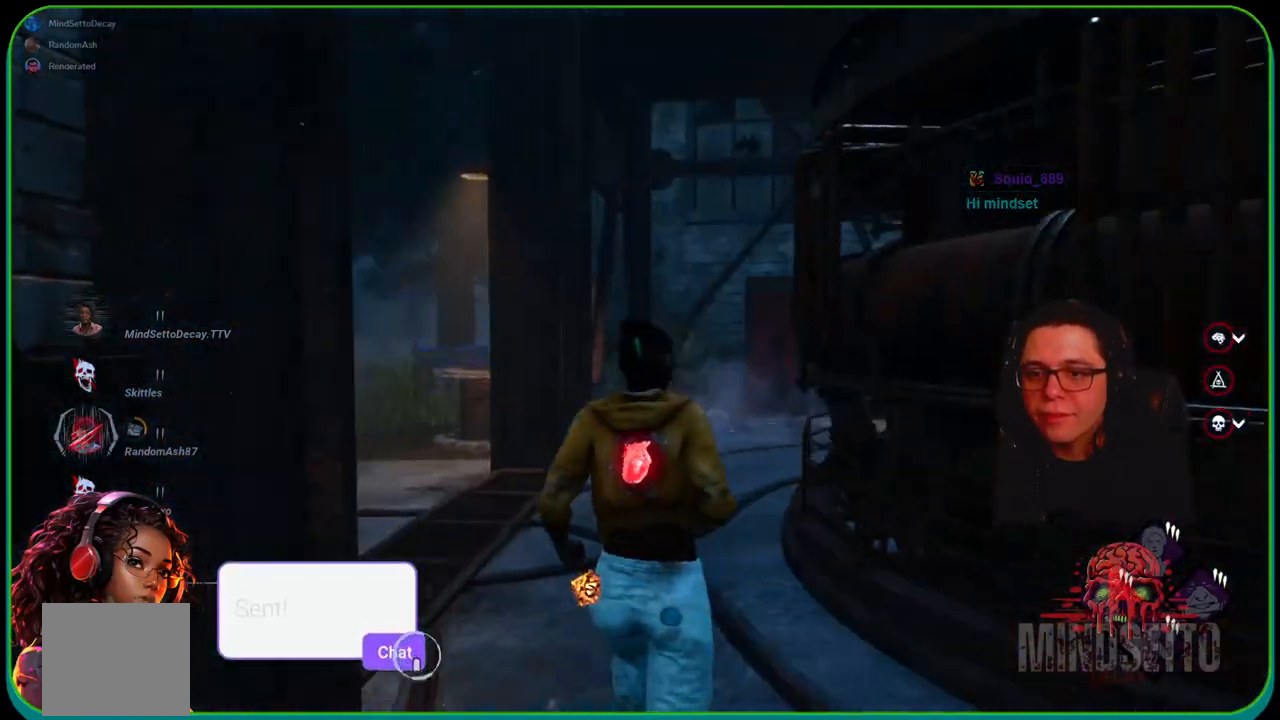
{"buttons": ["L1"], "left_stick": "up", "right_stick": "center", "events": [[67, "right_stick", "center"], [183, "right_stick", "left"], [317, "right_stick", "center"]]}
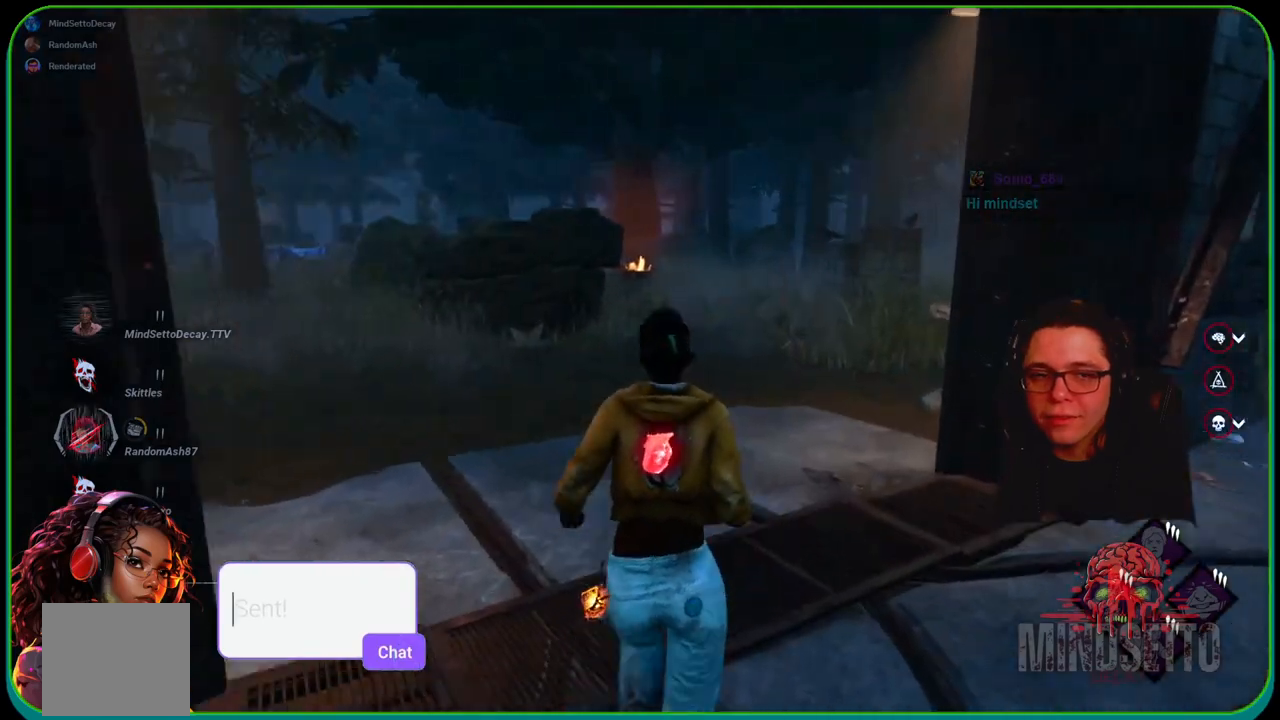
{"buttons": ["L1"], "left_stick": "up", "right_stick": "center", "events": [[100, "right_stick", "left"], [250, "right_stick", "center"]]}
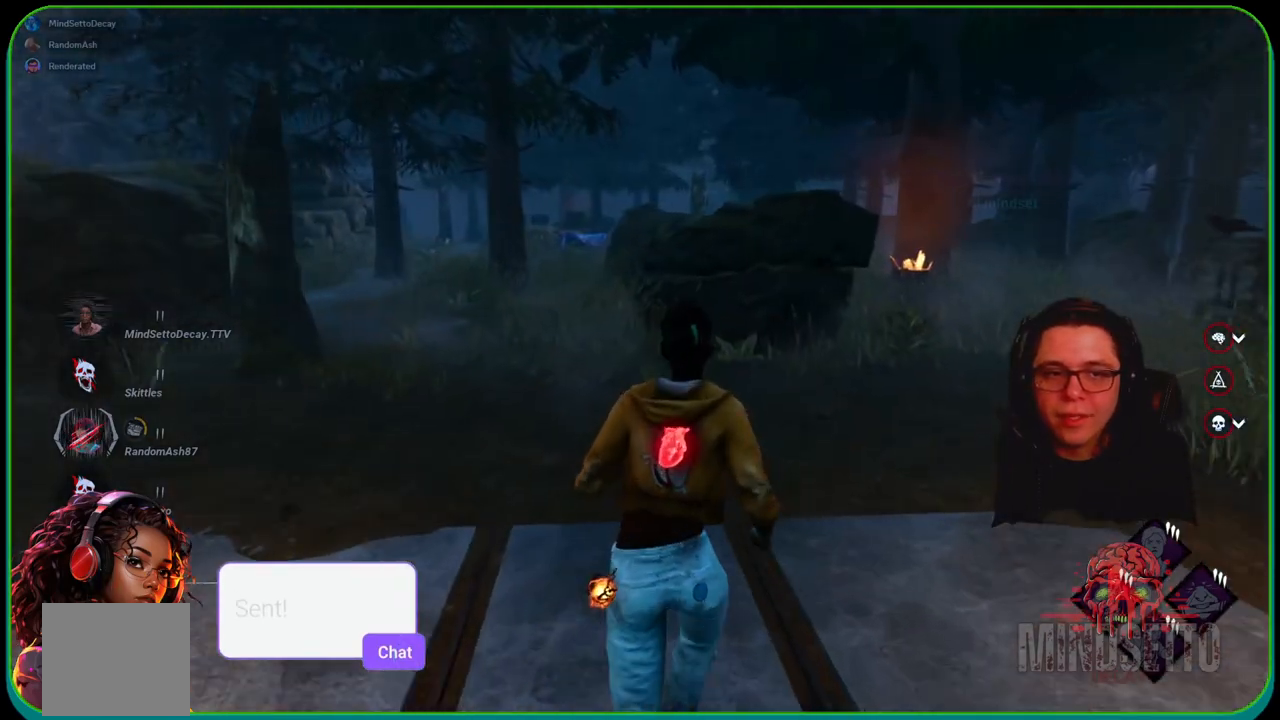
{"buttons": ["L1"], "left_stick": "up", "right_stick": "center", "events": []}
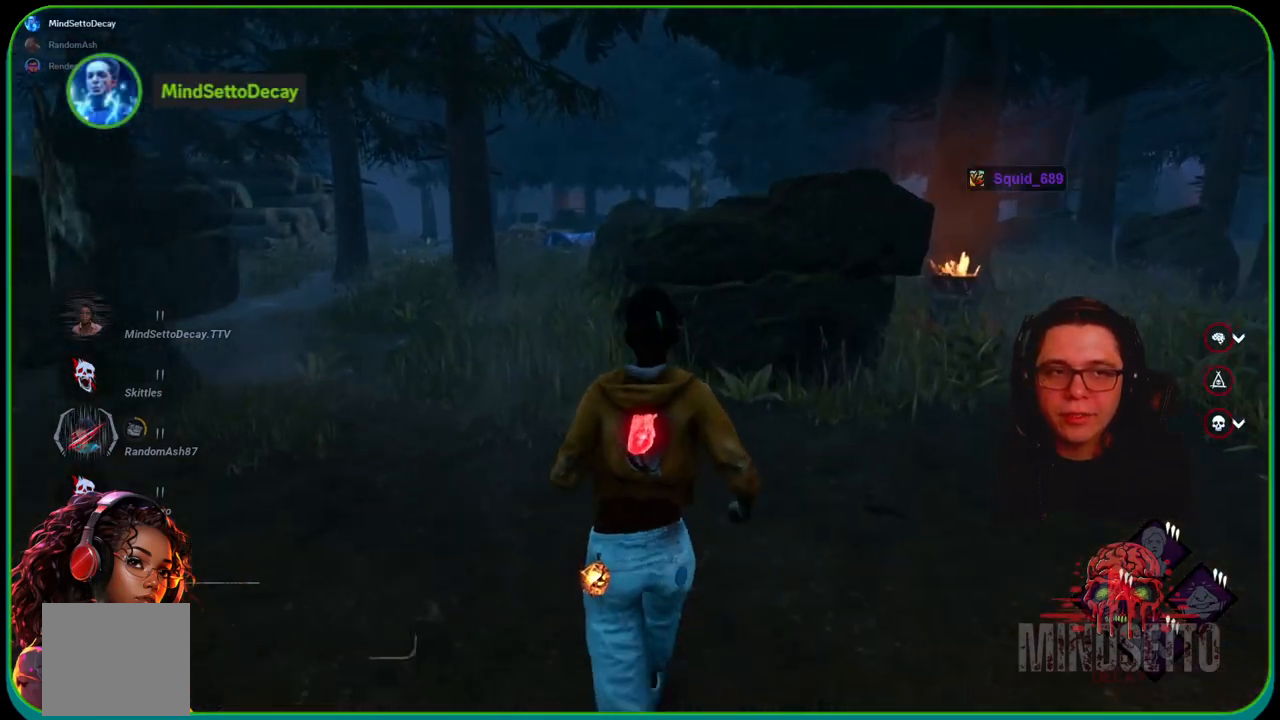
{"buttons": ["L1"], "left_stick": "up", "right_stick": "center", "events": []}
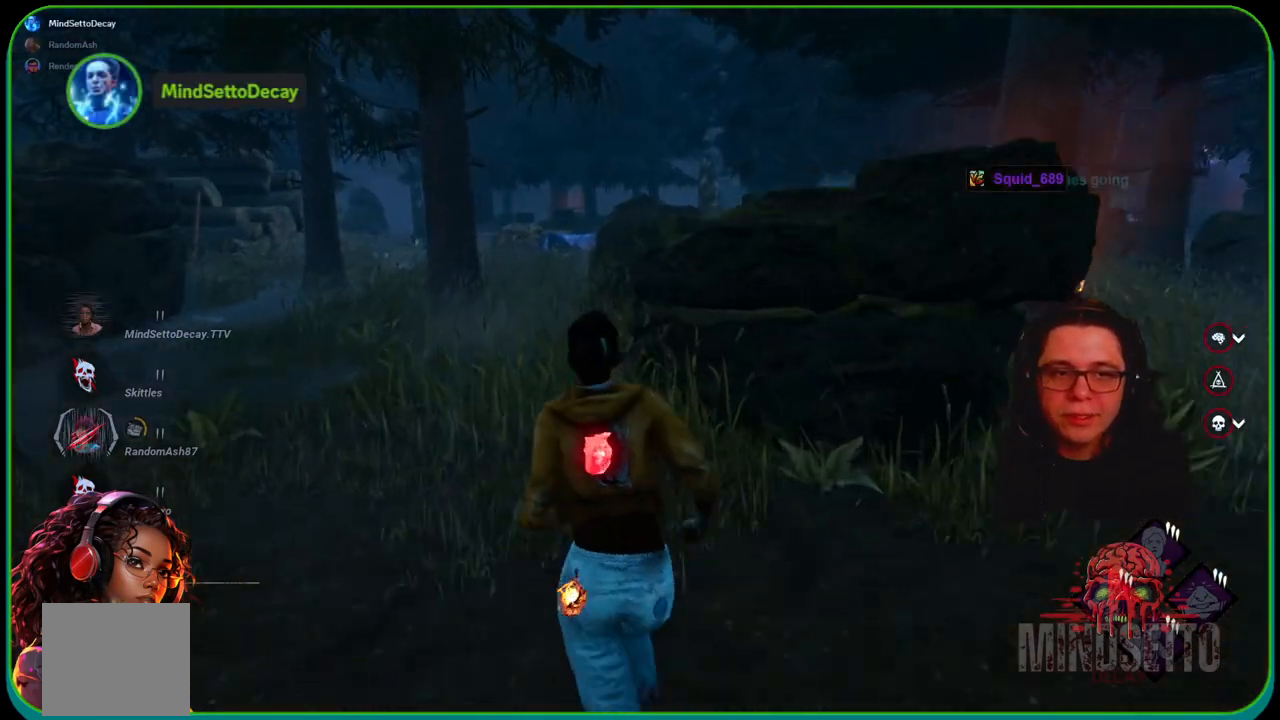
{"buttons": ["L1"], "left_stick": "up", "right_stick": "center", "events": []}
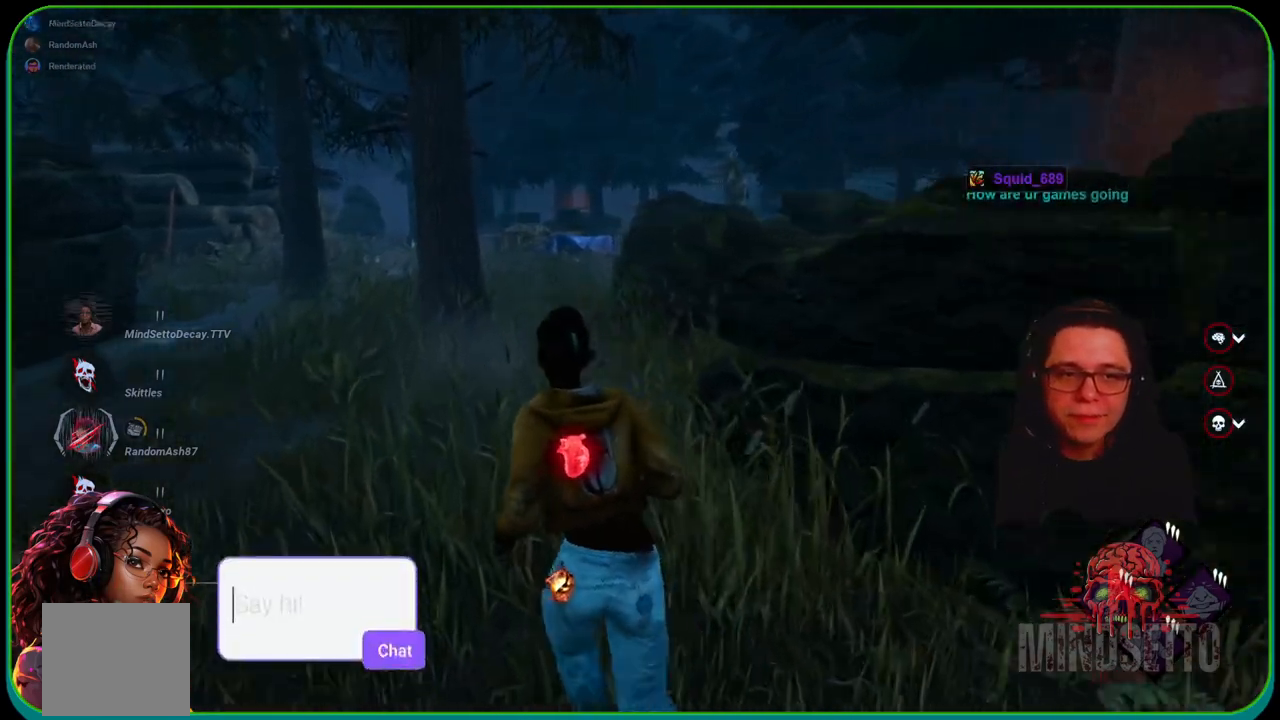
{"buttons": ["L1"], "left_stick": "up", "right_stick": "center", "events": []}
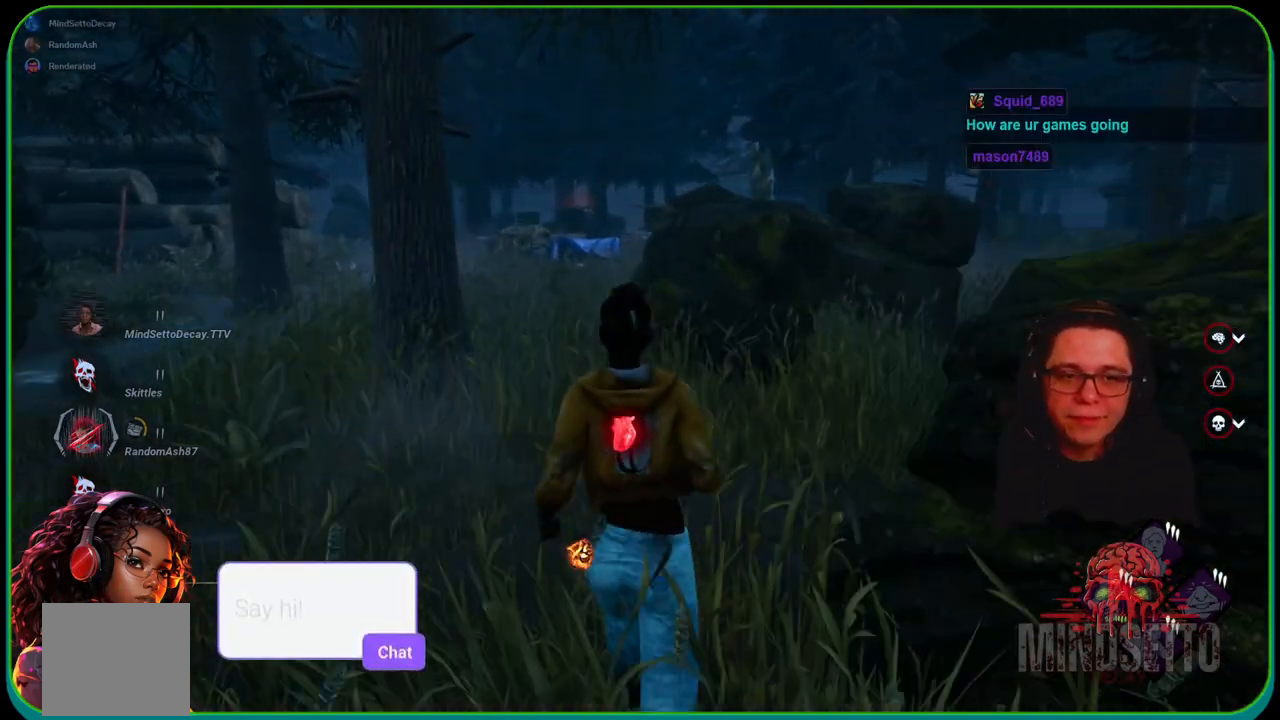
{"buttons": ["L1"], "left_stick": "up", "right_stick": "center", "events": [[233, "right_stick", "right"], [417, "right_stick", "center"]]}
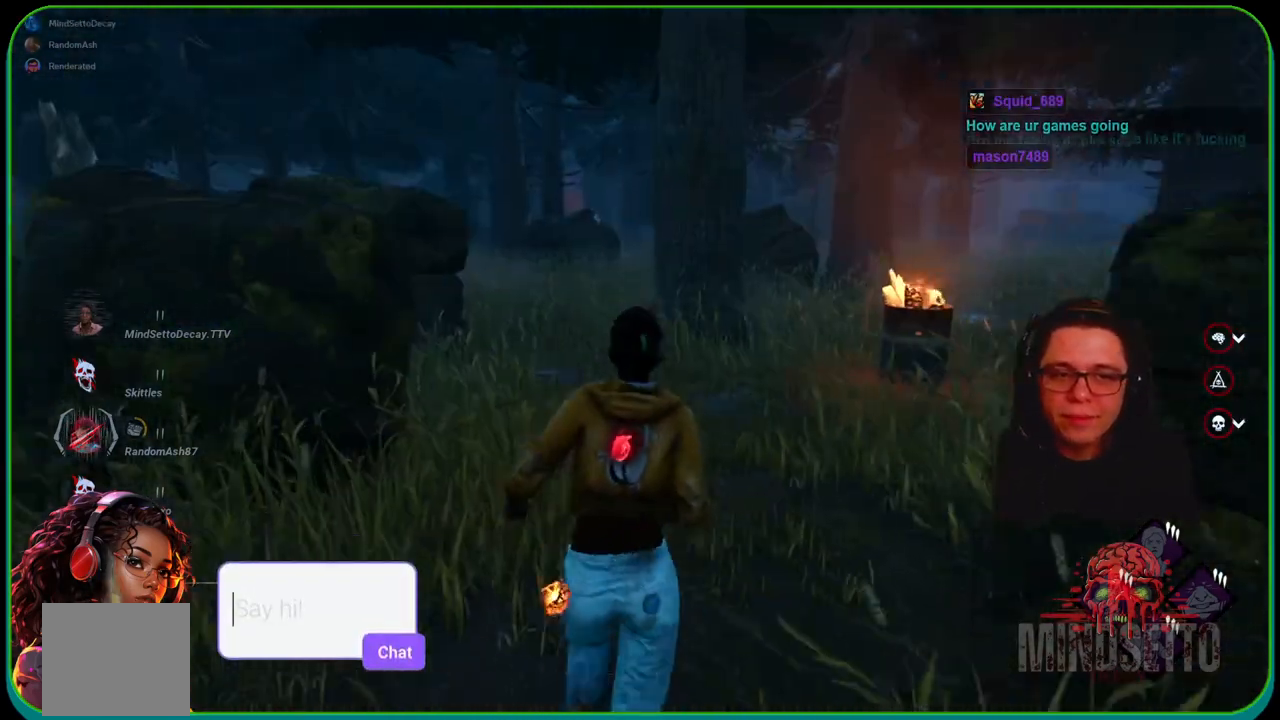
{"buttons": ["L1"], "left_stick": "up", "right_stick": "center", "events": [[183, "right_stick", "right"], [367, "right_stick", "center"]]}